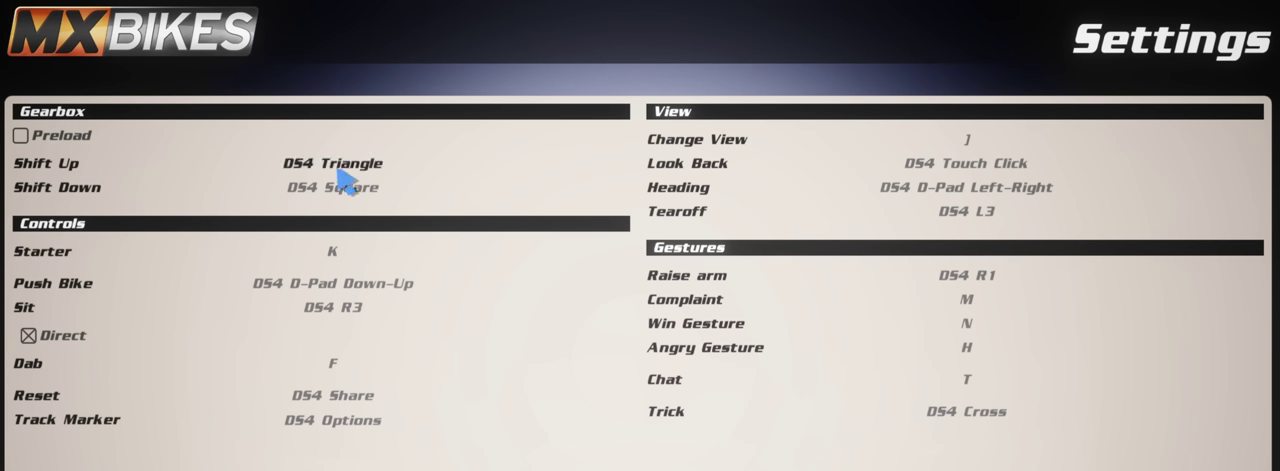
Gameplay with a controller (PlayStation layout); each line is a JSON object with the inputs held at the frame after it (dt_ms = milliseconds from this image to that frame). "events" lists button and stick changes between this image and that frame as [ms after this image, input, new state], when the widget could be followed in between. Not read: L2.
{"dt_ms": 300, "buttons": ["TRIANGLE"], "left_stick": "center", "right_stick": "center", "events": [[216, "TRIANGLE", "down"]]}
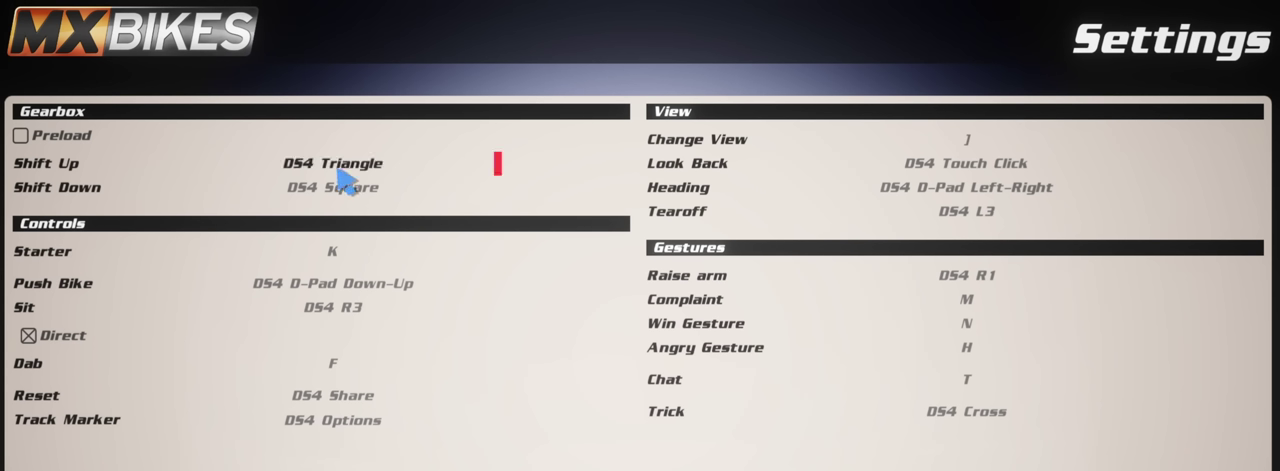
{"dt_ms": 700, "buttons": [], "left_stick": "center", "right_stick": "center", "events": [[33, "TRIANGLE", "up"]]}
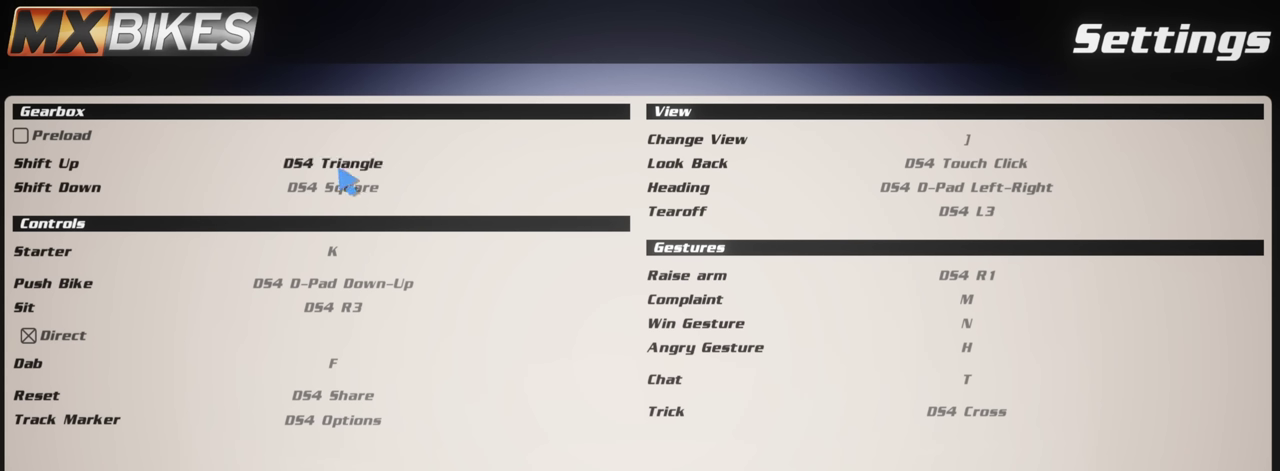
{"dt_ms": 500, "buttons": [], "left_stick": "center", "right_stick": "center", "events": []}
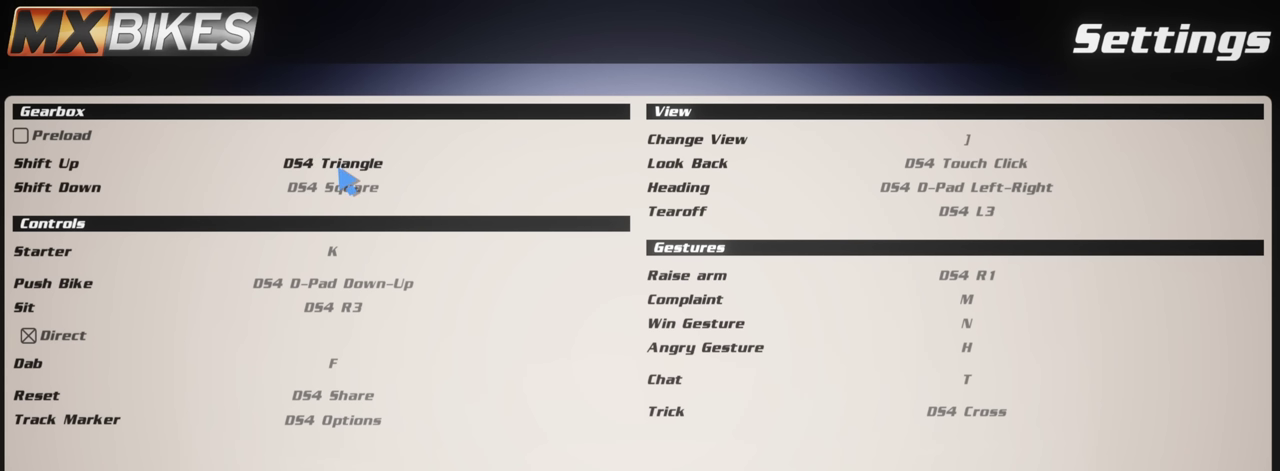
{"dt_ms": 500, "buttons": [], "left_stick": "center", "right_stick": "center", "events": []}
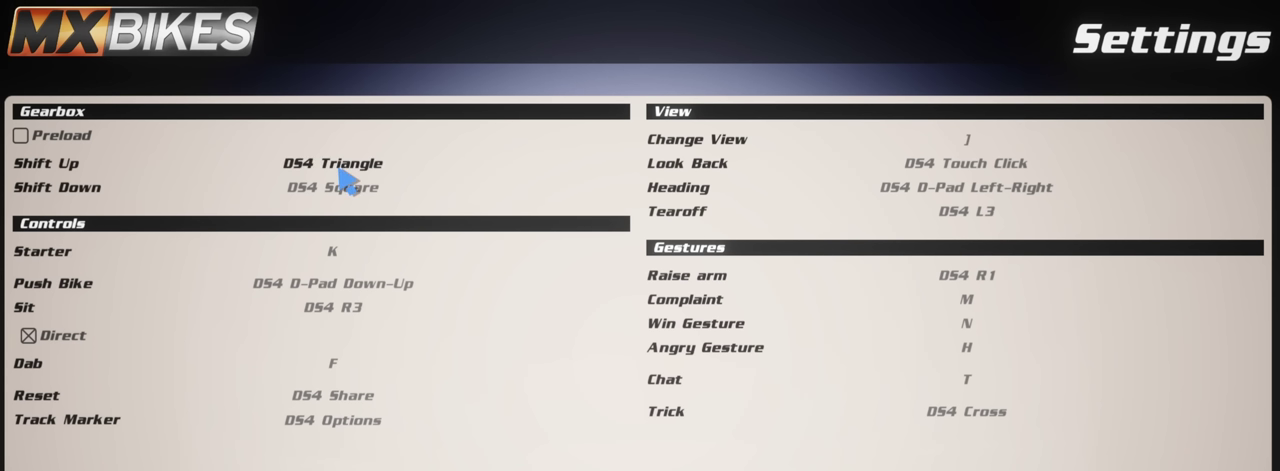
{"dt_ms": 500, "buttons": [], "left_stick": "center", "right_stick": "center", "events": []}
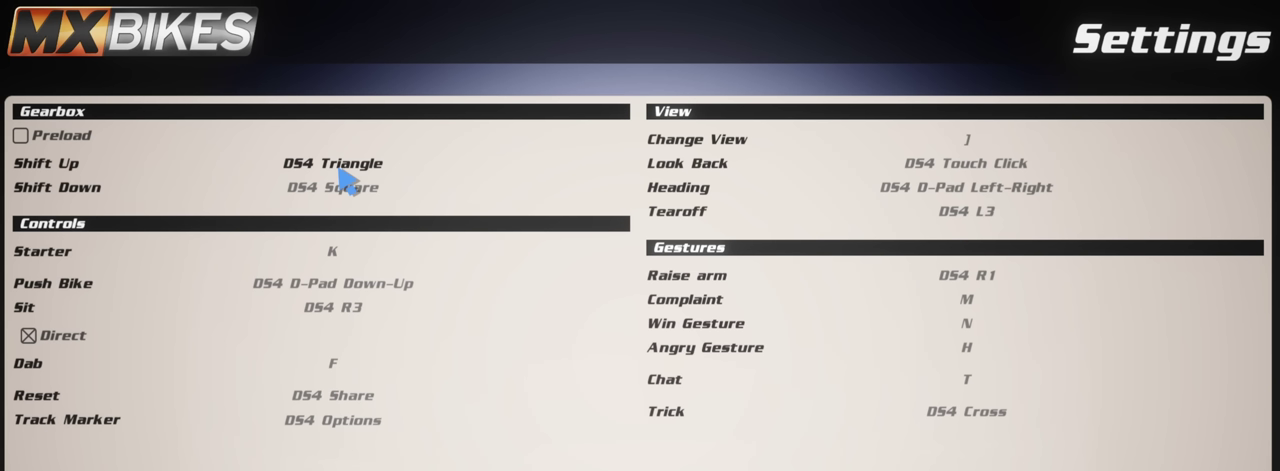
{"dt_ms": 500, "buttons": [], "left_stick": "center", "right_stick": "center", "events": []}
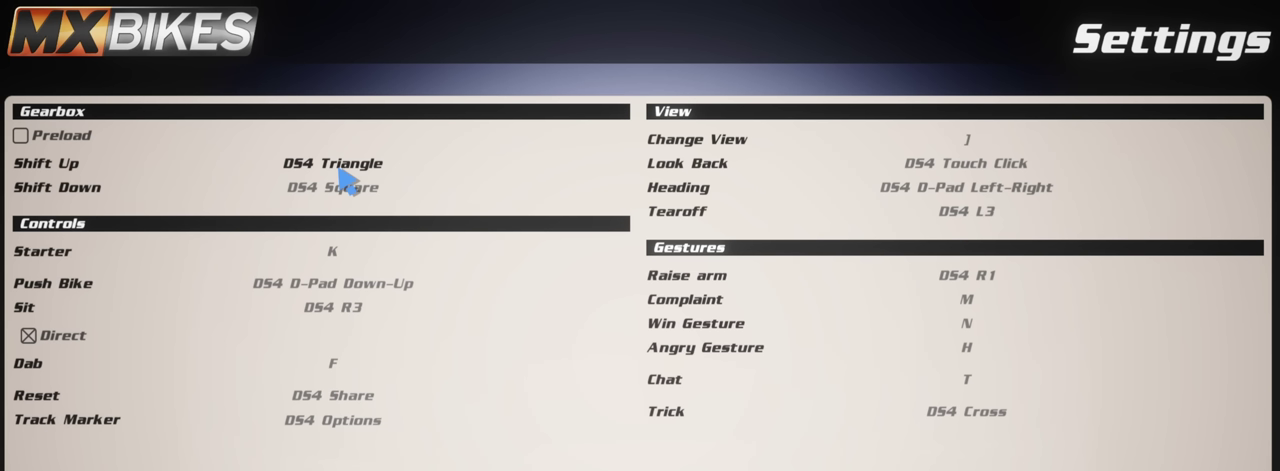
{"dt_ms": 500, "buttons": [], "left_stick": "center", "right_stick": "center", "events": []}
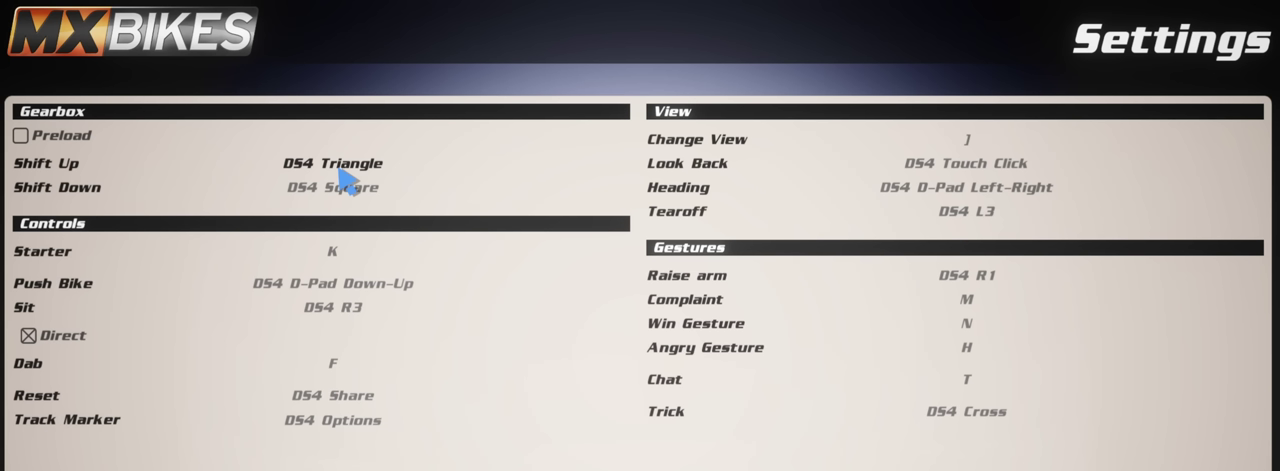
{"dt_ms": 500, "buttons": [], "left_stick": "center", "right_stick": "center", "events": []}
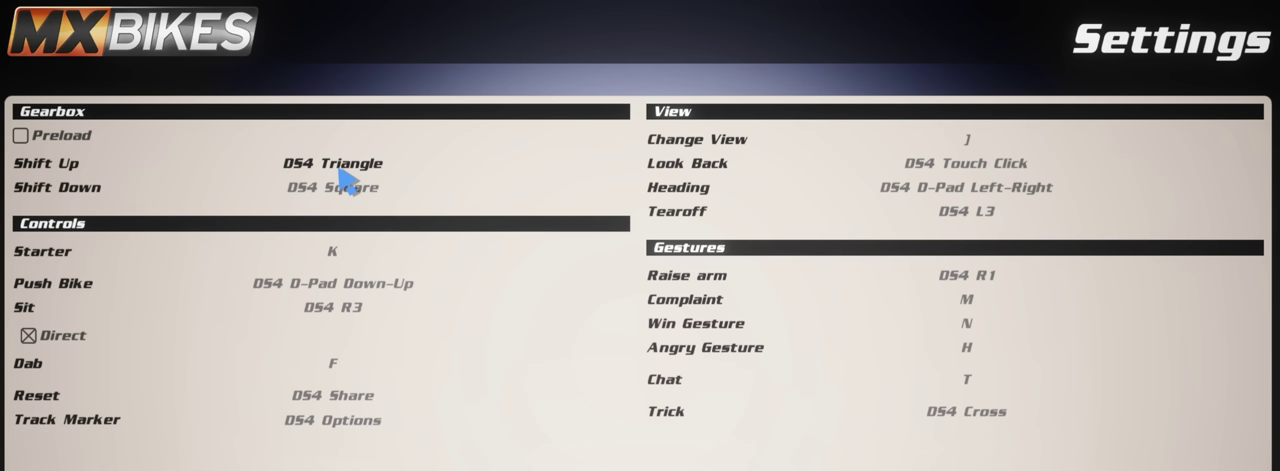
{"dt_ms": 500, "buttons": [], "left_stick": "center", "right_stick": "center", "events": []}
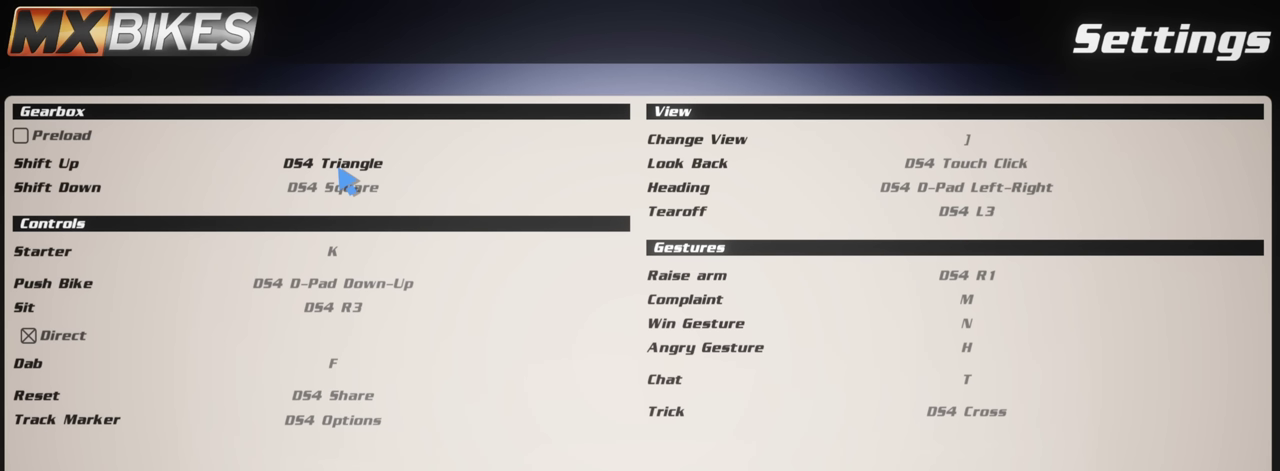
{"dt_ms": 500, "buttons": [], "left_stick": "center", "right_stick": "center", "events": []}
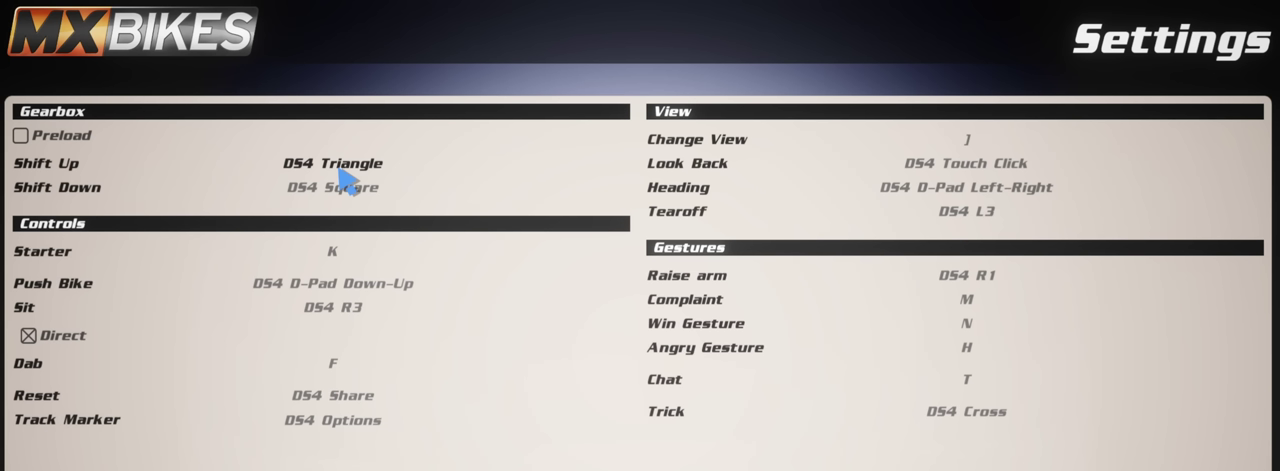
{"dt_ms": 500, "buttons": [], "left_stick": "center", "right_stick": "center", "events": []}
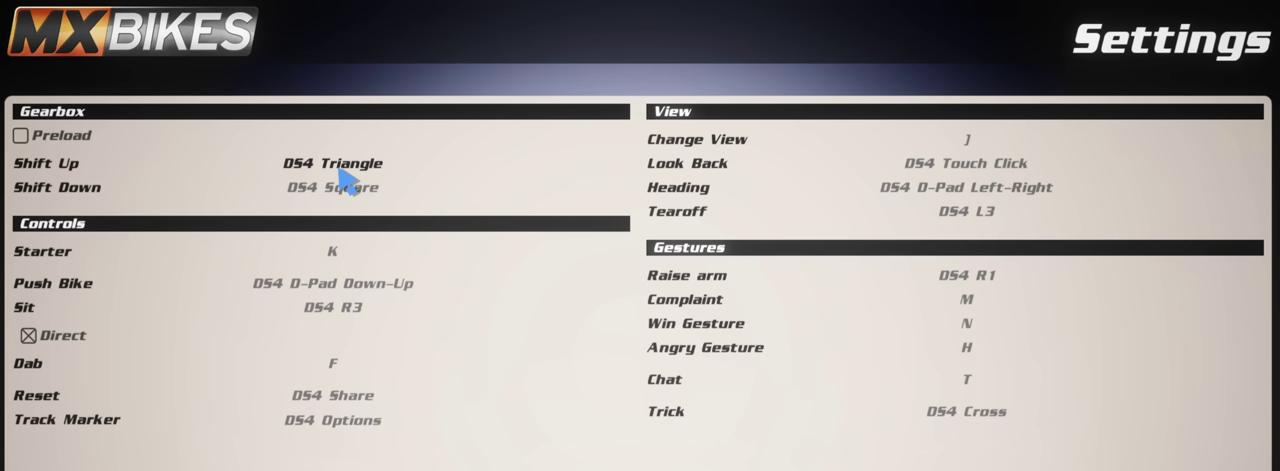
{"dt_ms": 500, "buttons": [], "left_stick": "center", "right_stick": "center", "events": []}
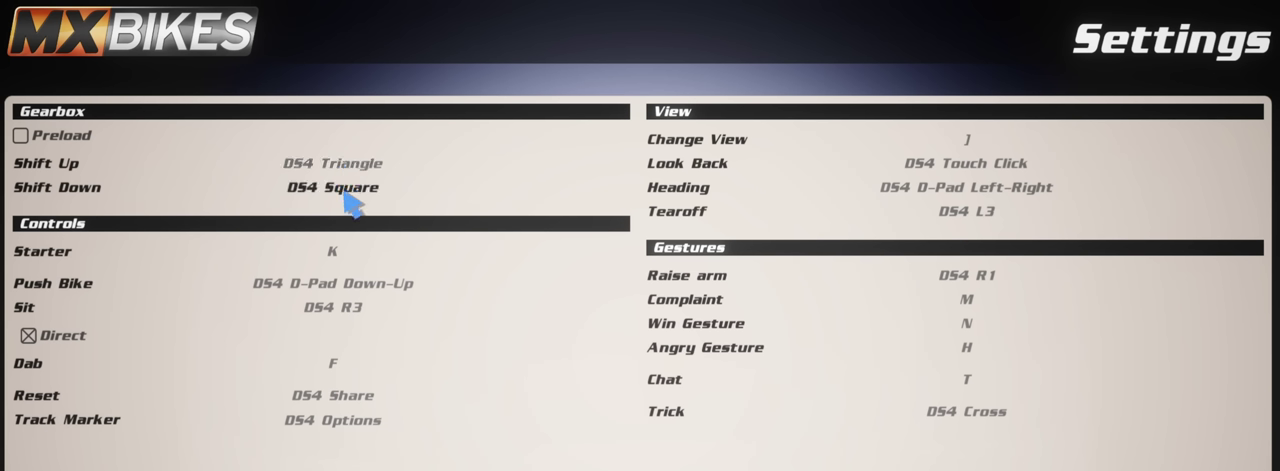
{"dt_ms": 400, "buttons": ["SQUARE"], "left_stick": "center", "right_stick": "center", "events": [[317, "SQUARE", "down"]]}
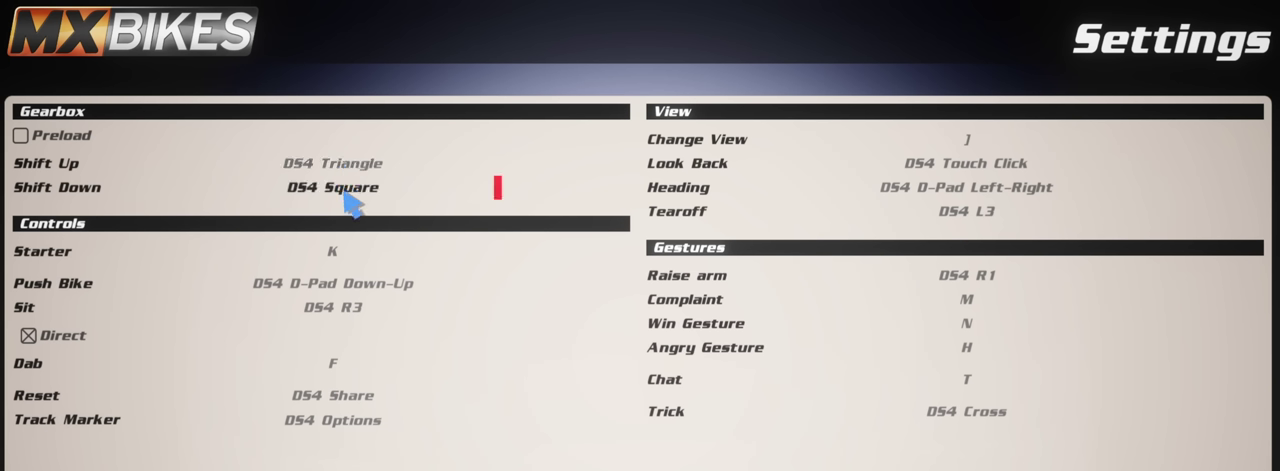
{"dt_ms": 300, "buttons": ["SQUARE"], "left_stick": "center", "right_stick": "center", "events": [[50, "SQUARE", "up"], [233, "SQUARE", "down"]]}
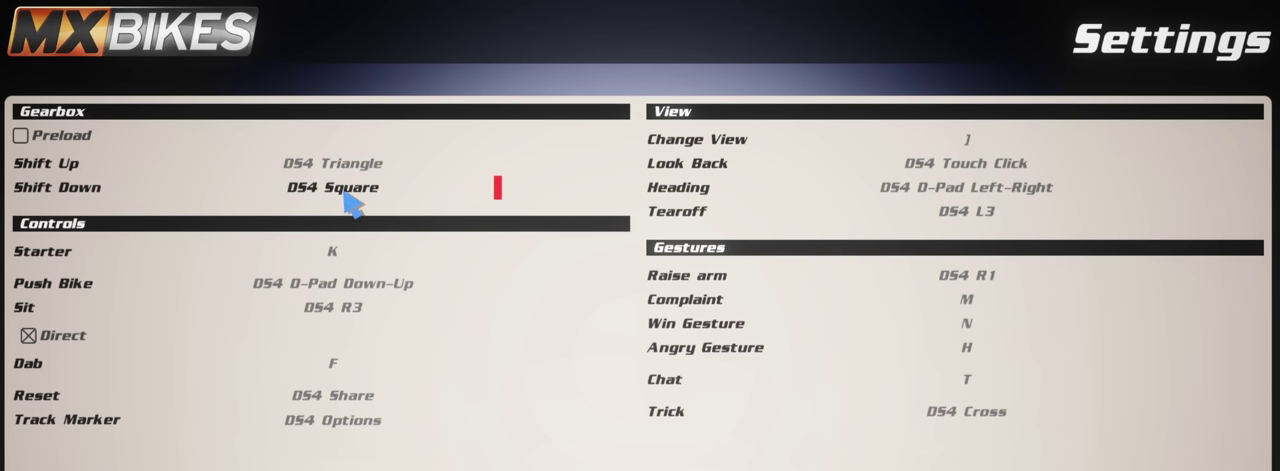
{"dt_ms": 400, "buttons": ["SQUARE"], "left_stick": "center", "right_stick": "center", "events": [[150, "SQUARE", "up"], [317, "SQUARE", "down"]]}
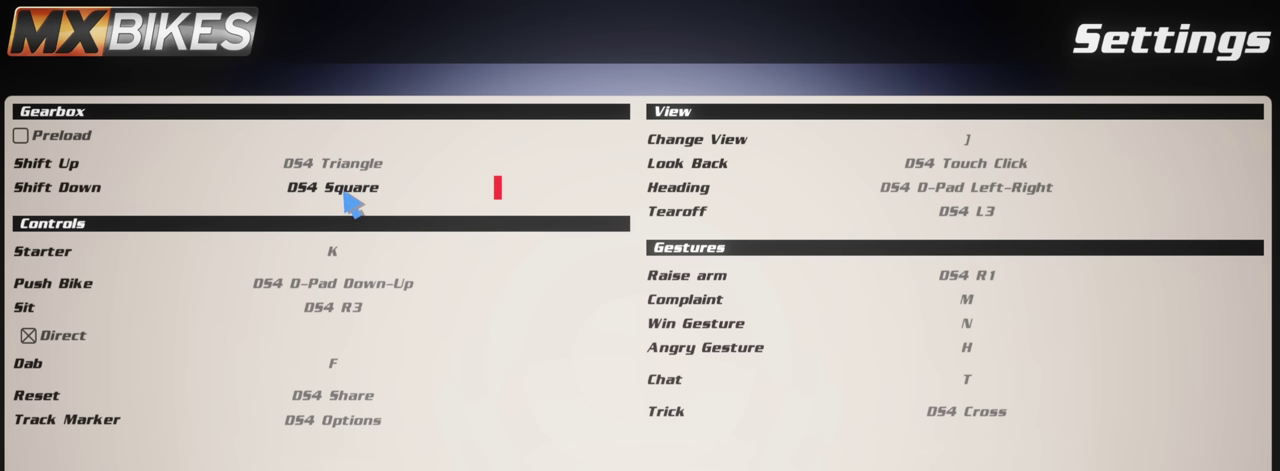
{"dt_ms": 200, "buttons": ["SQUARE"], "left_stick": "center", "right_stick": "center", "events": [[33, "SQUARE", "up"], [133, "SQUARE", "down"]]}
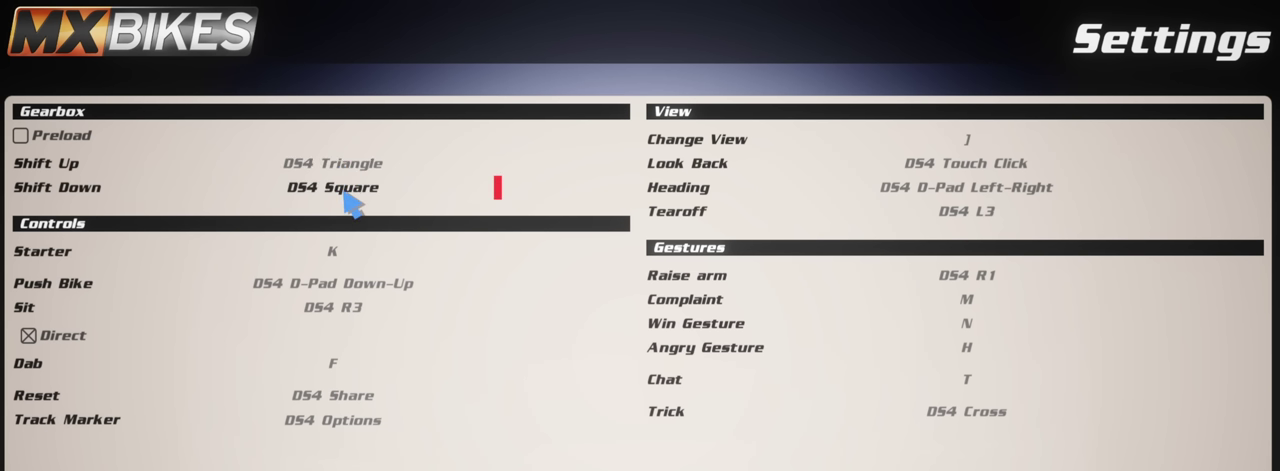
{"dt_ms": 200, "buttons": ["SQUARE"], "left_stick": "center", "right_stick": "center", "events": [[67, "SQUARE", "up"], [133, "SQUARE", "down"]]}
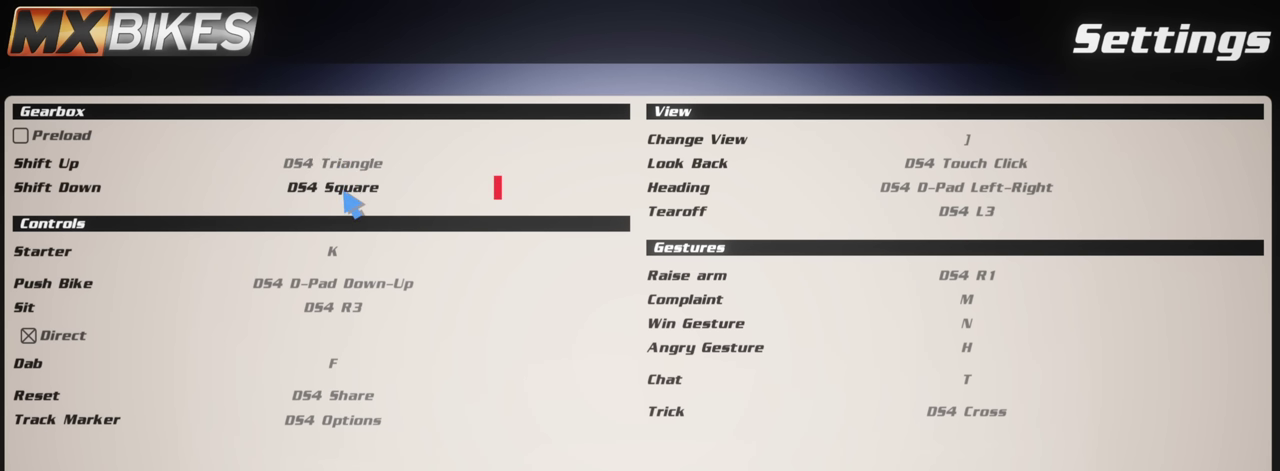
{"dt_ms": 300, "buttons": ["SQUARE"], "left_stick": "center", "right_stick": "center", "events": [[83, "SQUARE", "up"], [217, "SQUARE", "down"]]}
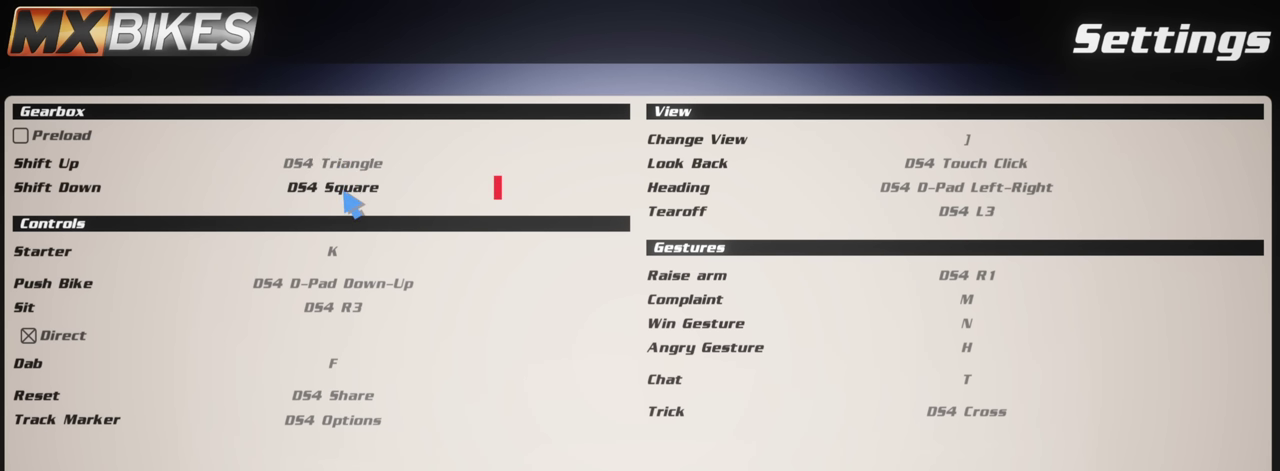
{"dt_ms": 200, "buttons": ["SQUARE"], "left_stick": "center", "right_stick": "center", "events": [[50, "SQUARE", "up"], [183, "SQUARE", "down"]]}
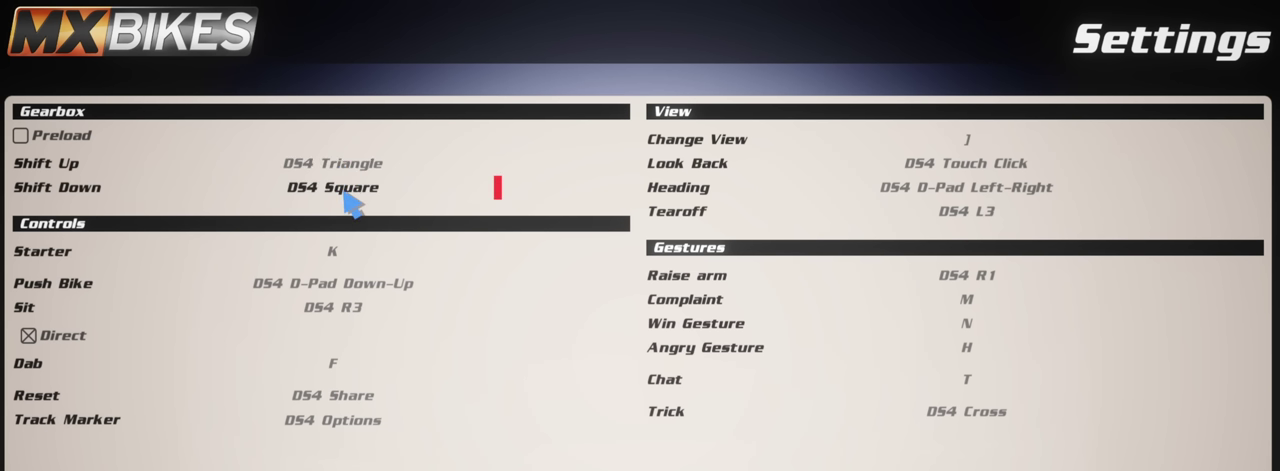
{"dt_ms": 500, "buttons": [], "left_stick": "center", "right_stick": "center", "events": [[150, "SQUARE", "up"]]}